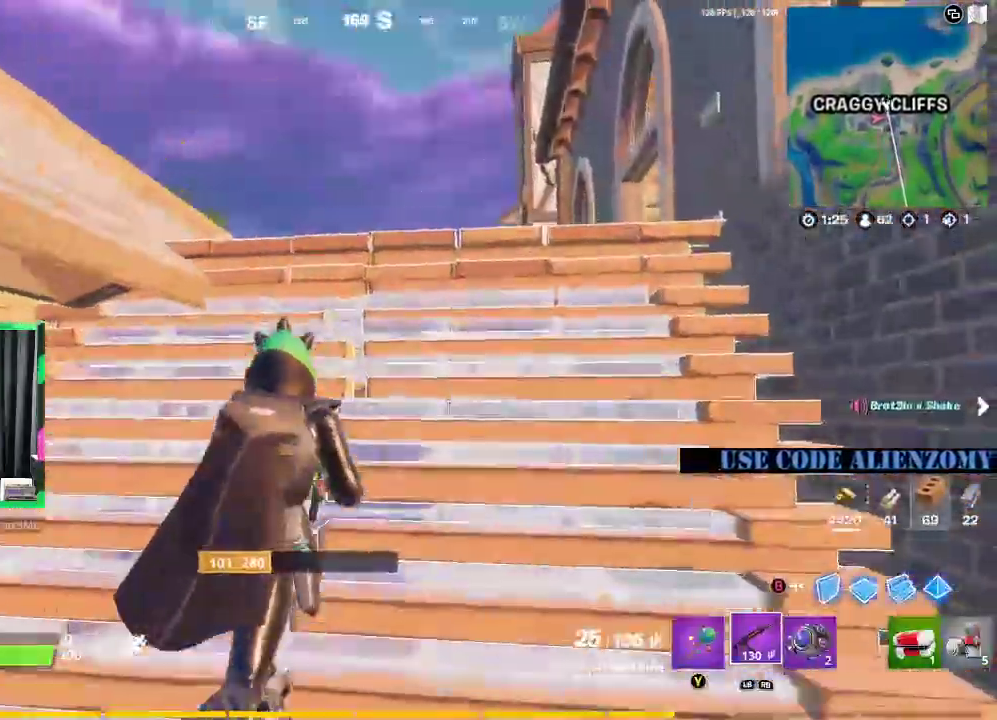
Gameplay with a controller (Xbox layout); each line is a JSON object with the inputs held at the frame after it. "events" lists button and stick changes between this image and that frame as [ms after this image, input, new state], when the widget could be followed in between.
{"buttons": [], "left_stick": "up", "right_stick": "center", "events": [[104, "right_stick", "left"], [250, "left_stick", "up"], [333, "A", "down"], [333, "right_stick", "center"], [458, "A", "up"]]}
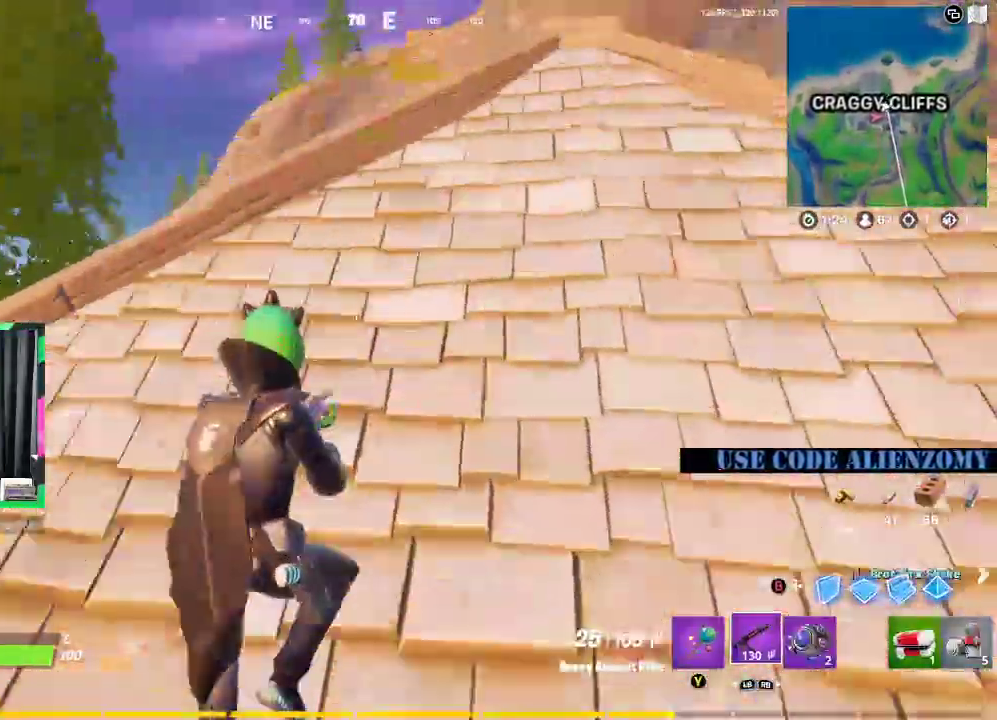
{"buttons": [], "left_stick": "up", "right_stick": "center", "events": [[250, "X", "down"], [333, "X", "up"]]}
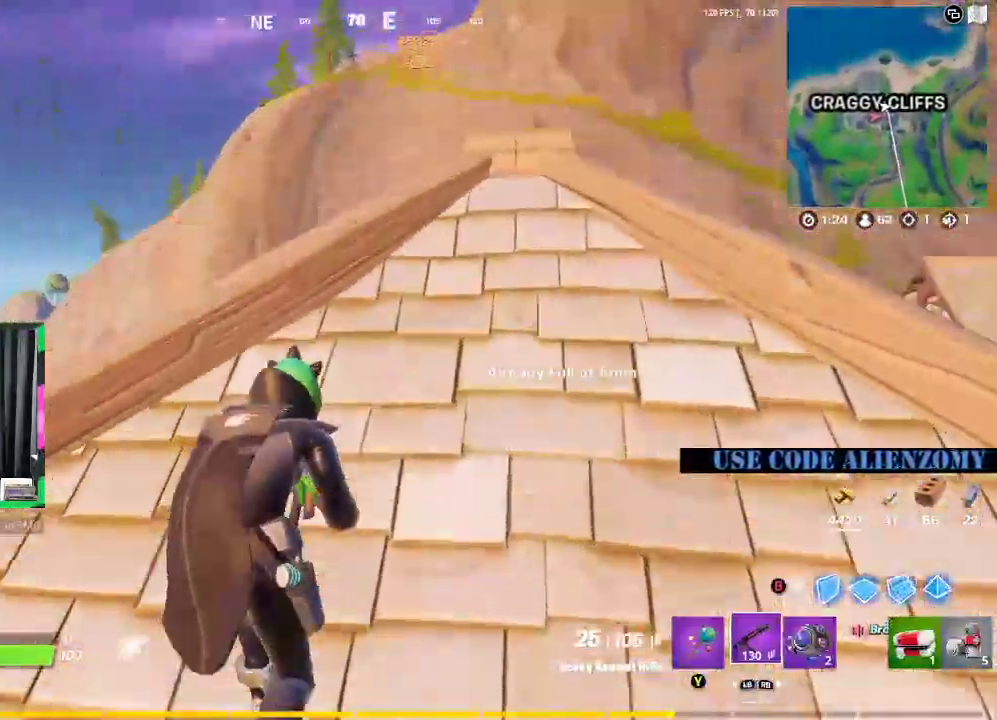
{"buttons": [], "left_stick": "up", "right_stick": "center", "events": [[83, "A", "down"], [167, "right_stick", "down"], [208, "A", "up"], [292, "right_stick", "center"]]}
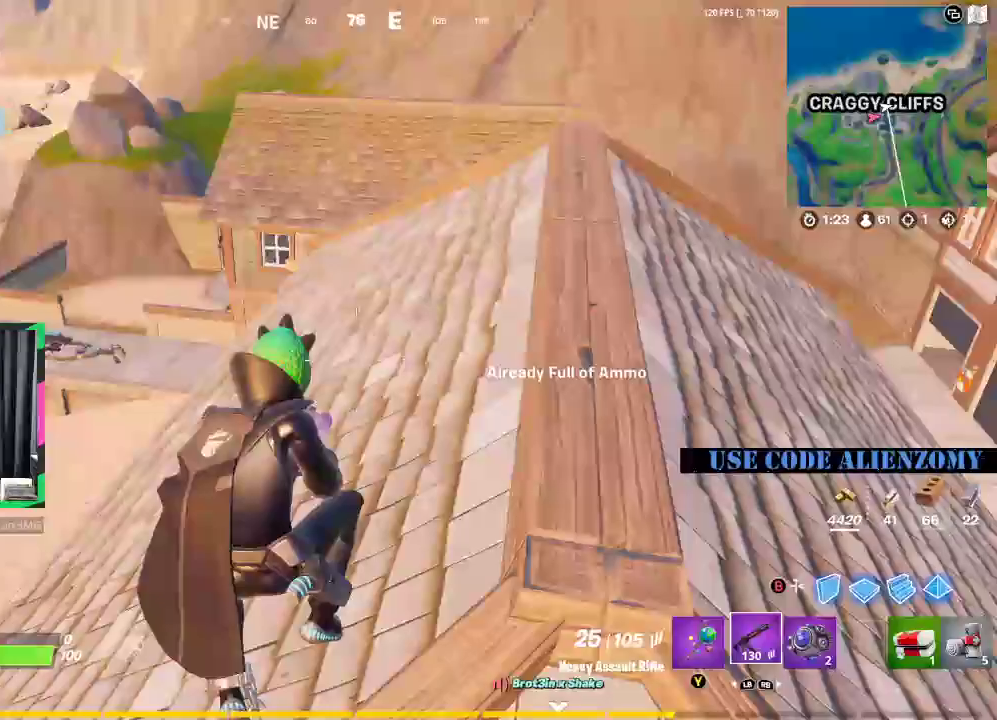
{"buttons": [], "left_stick": "up", "right_stick": "center", "events": []}
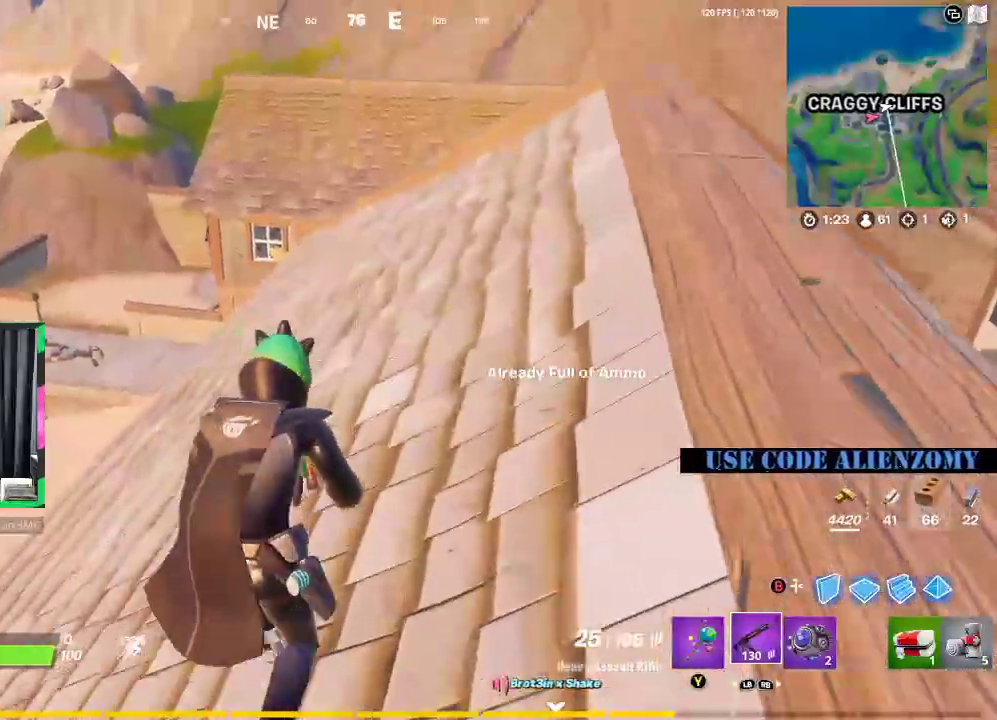
{"buttons": [], "left_stick": "up", "right_stick": "center", "events": []}
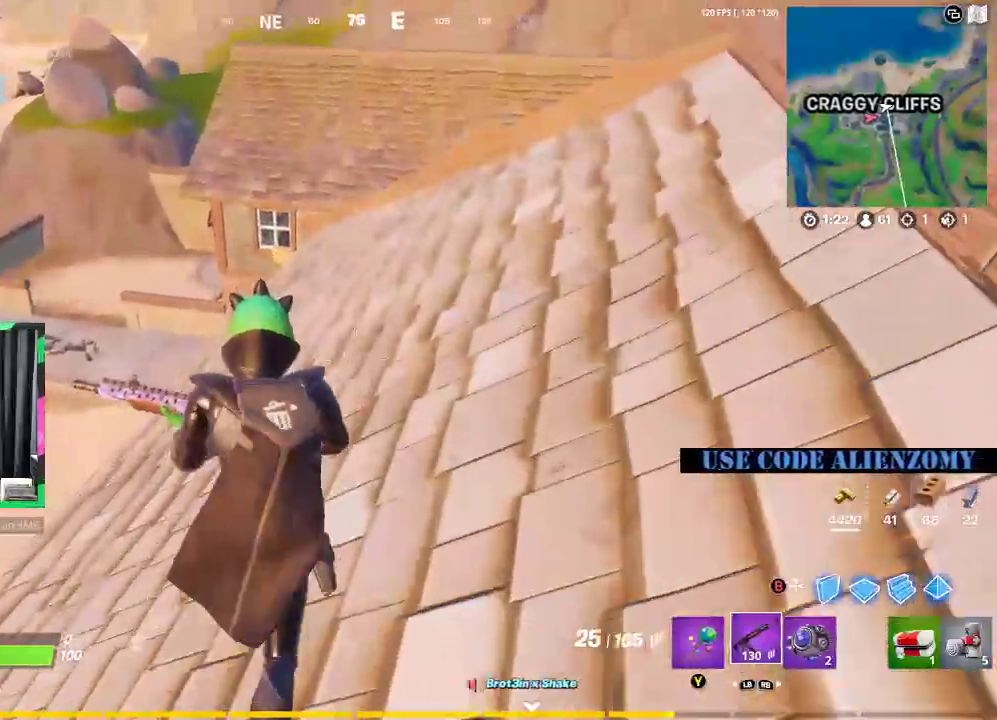
{"buttons": [], "left_stick": "up", "right_stick": "center", "events": []}
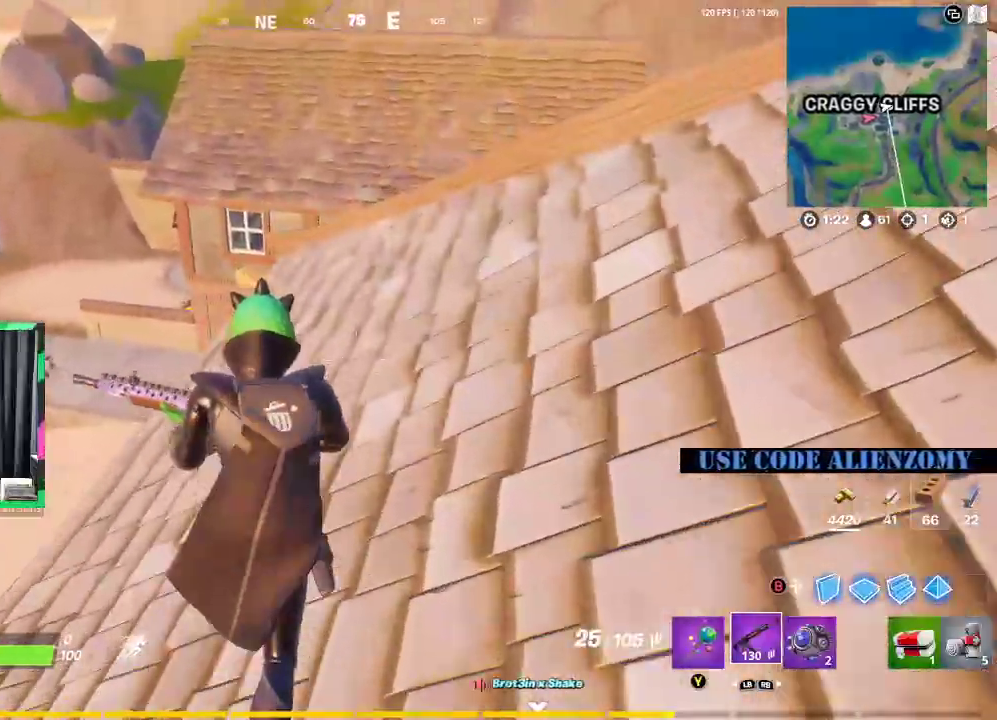
{"buttons": [], "left_stick": "up", "right_stick": "center", "events": [[271, "right_stick", "right"], [375, "right_stick", "center"]]}
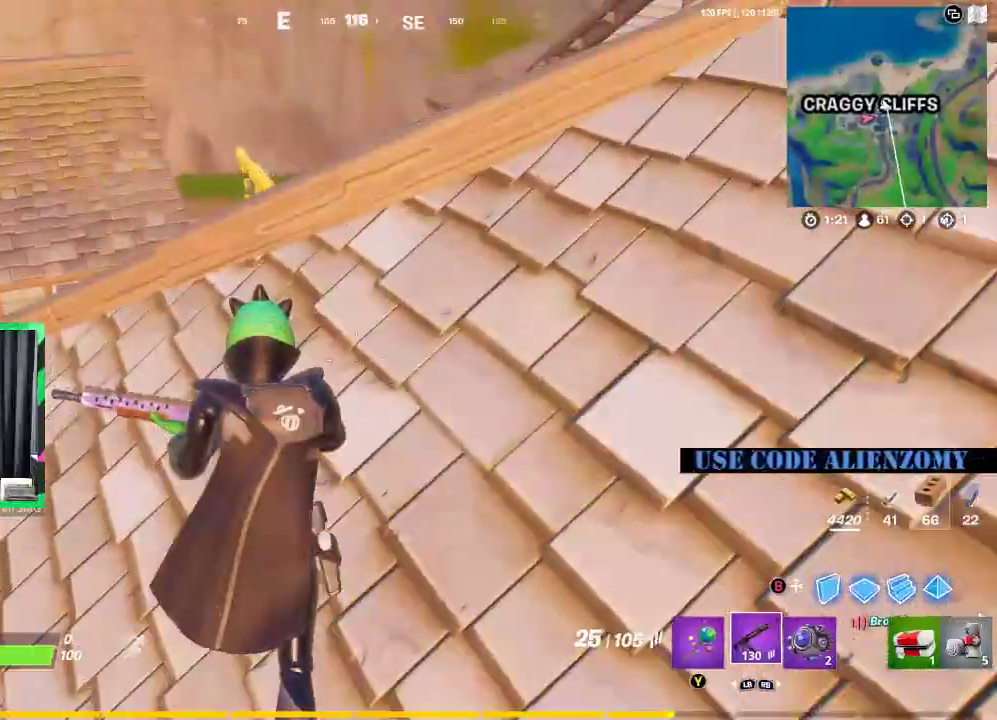
{"buttons": [], "left_stick": "up", "right_stick": "center", "events": []}
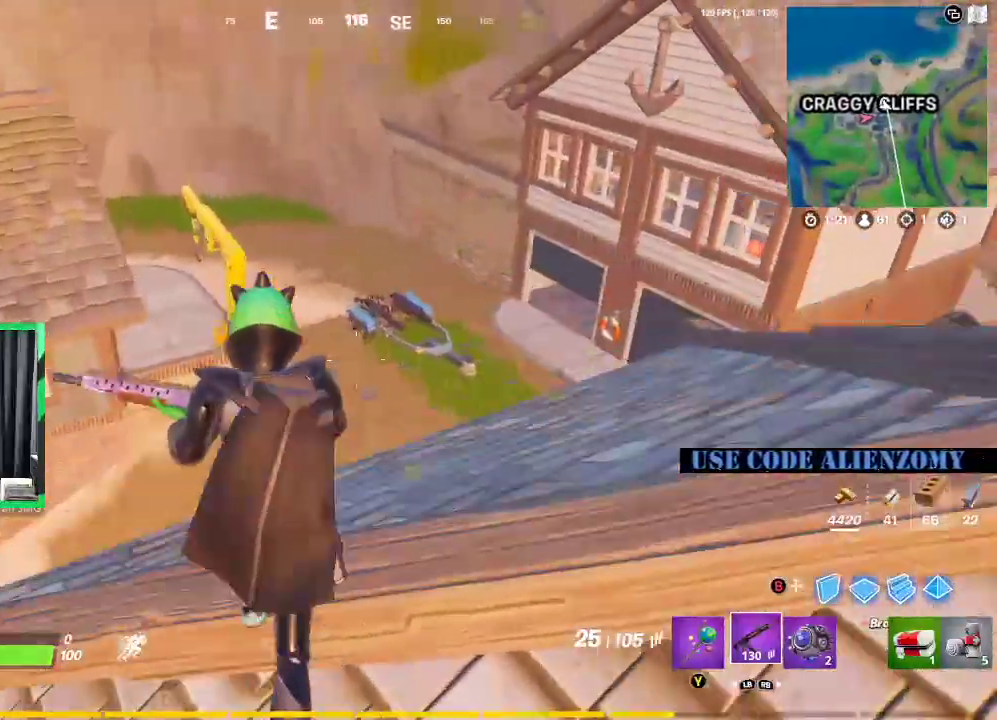
{"buttons": [], "left_stick": "up", "right_stick": "center", "events": [[83, "left_stick", "up-left"], [500, "left_stick", "up"]]}
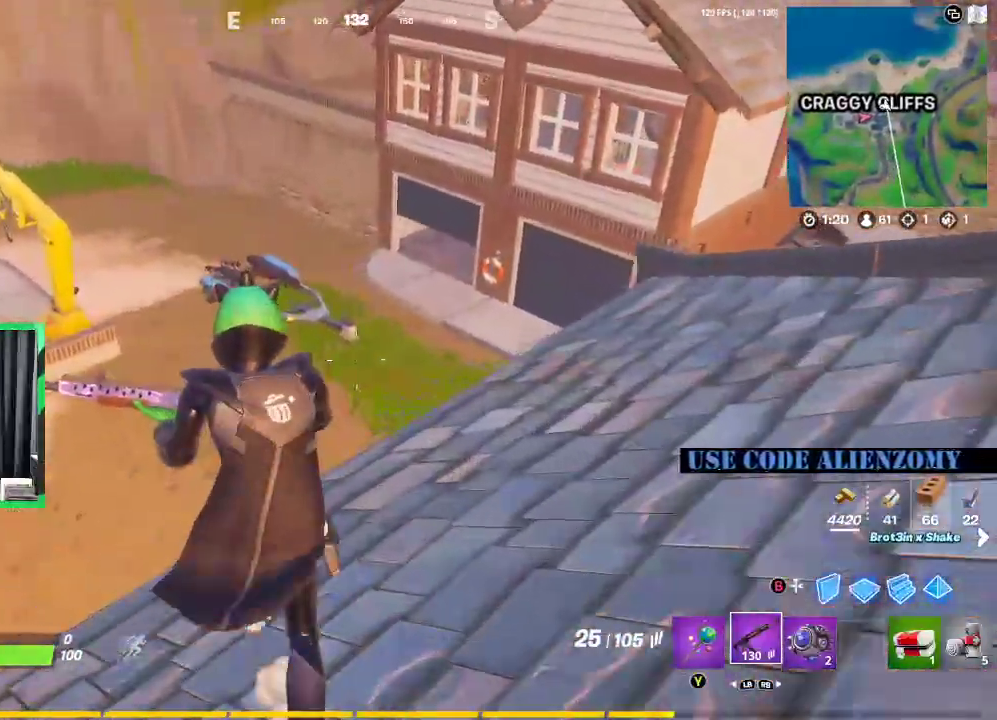
{"buttons": [], "left_stick": "up", "right_stick": "center", "events": [[83, "right_stick", "right"], [208, "right_stick", "center"]]}
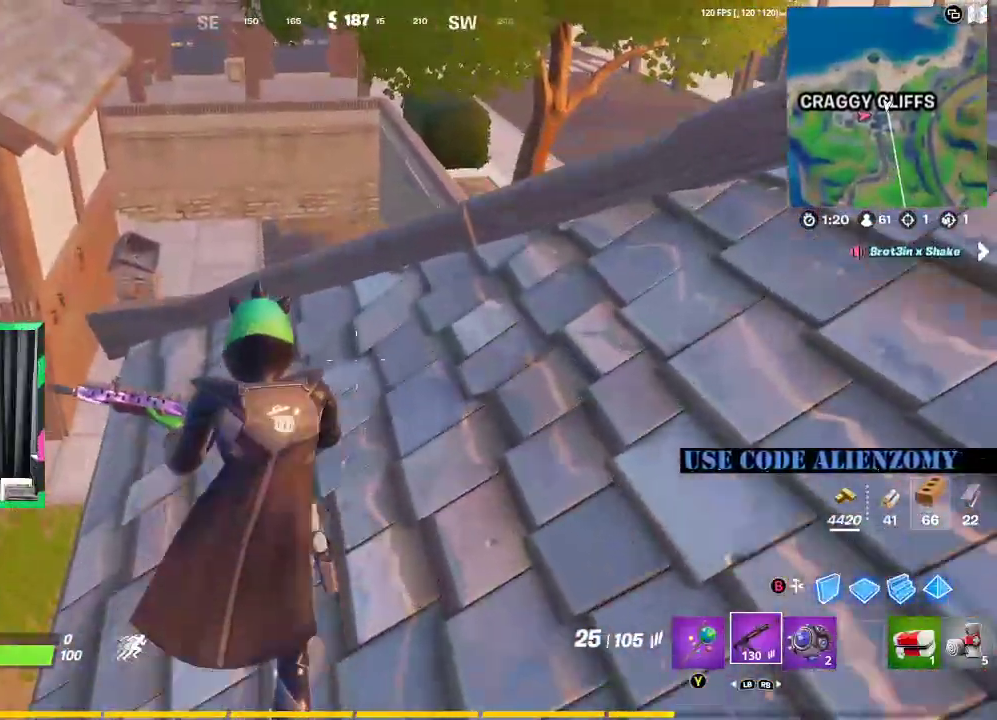
{"buttons": [], "left_stick": "up-left", "right_stick": "center", "events": [[146, "left_stick", "up-left"]]}
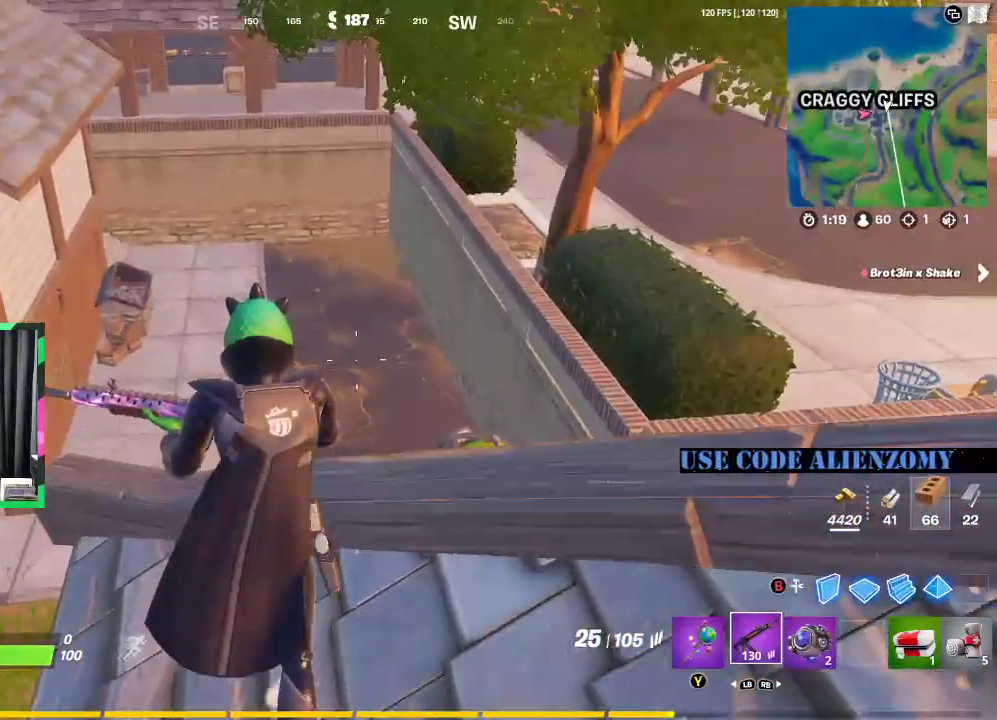
{"buttons": [], "left_stick": "up-left", "right_stick": "center", "events": []}
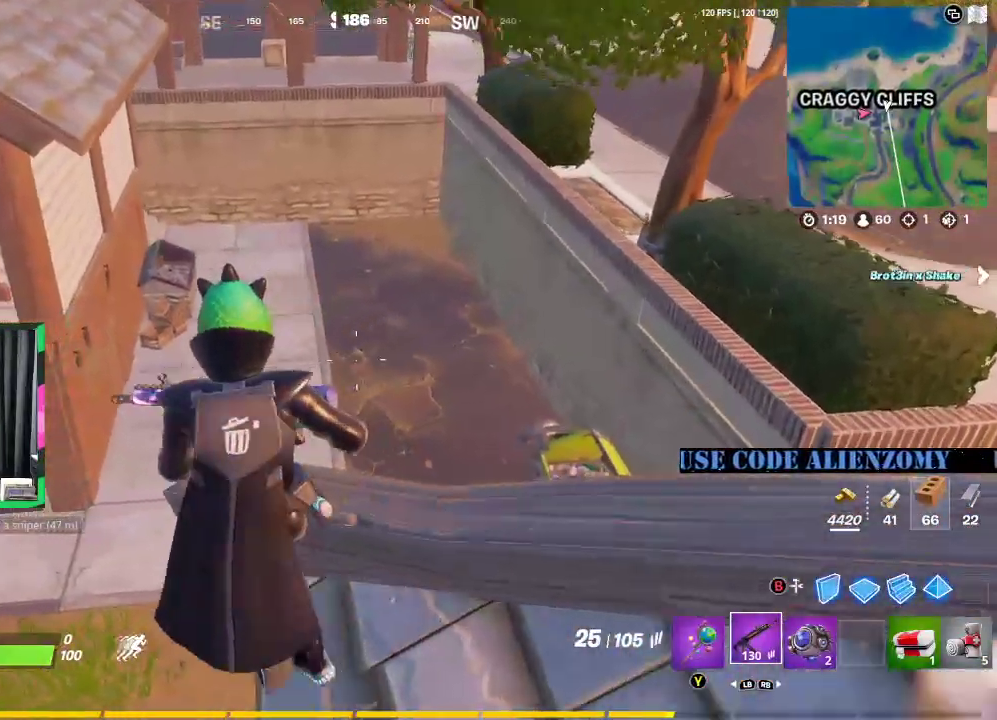
{"buttons": [], "left_stick": "up", "right_stick": "center", "events": [[104, "right_stick", "left"], [333, "right_stick", "center"], [375, "left_stick", "up"]]}
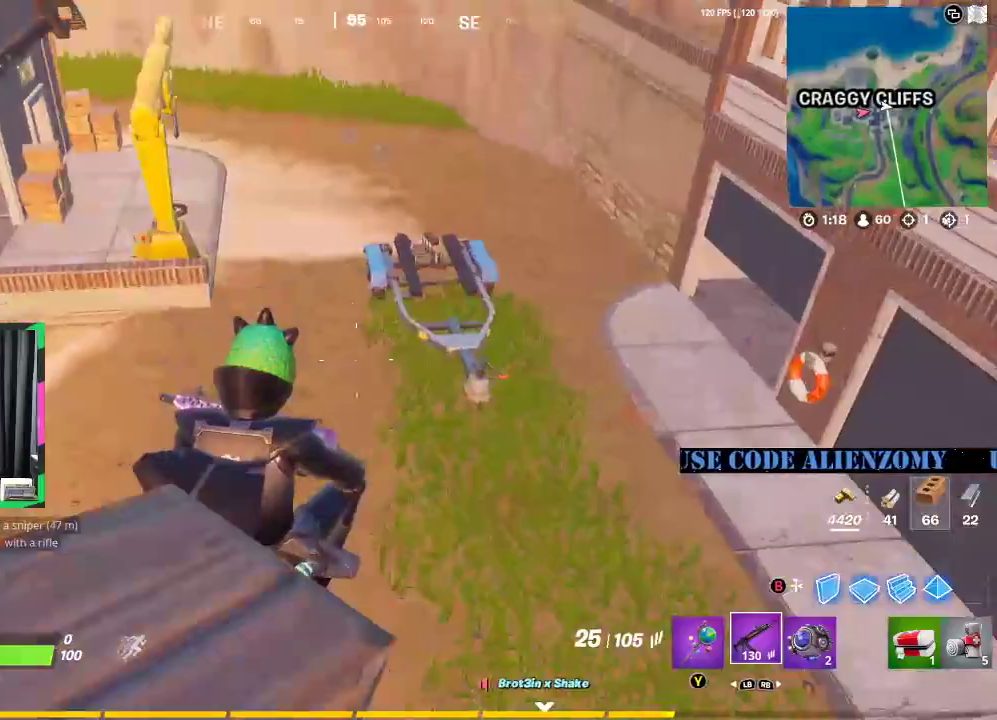
{"buttons": [], "left_stick": "up", "right_stick": "center", "events": [[250, "right_stick", "up-right"], [458, "right_stick", "center"]]}
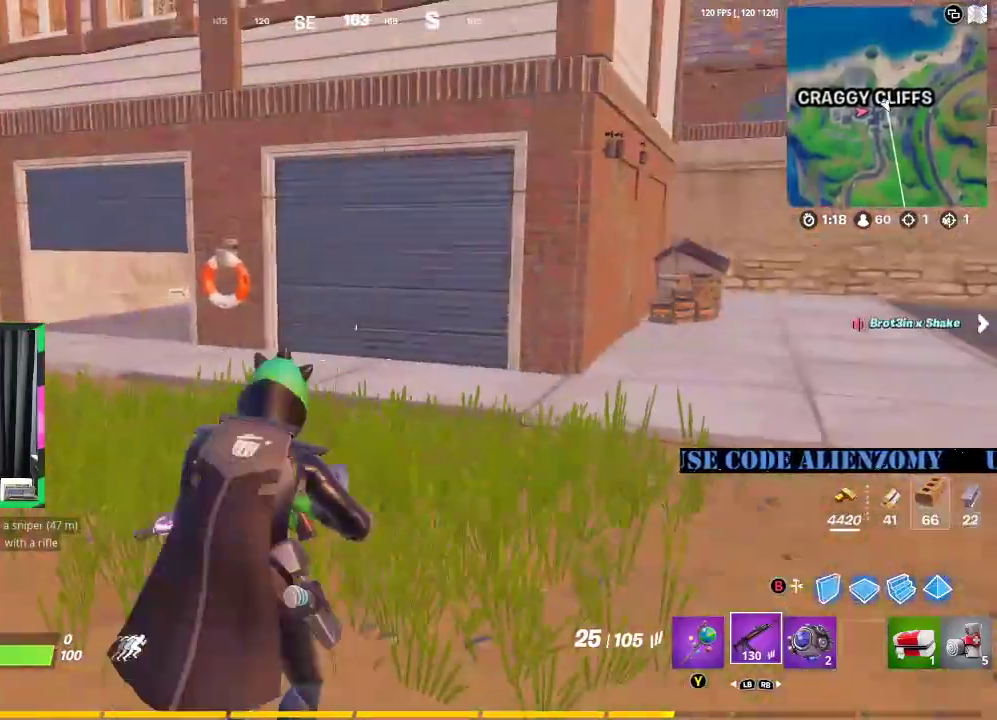
{"buttons": [], "left_stick": "up", "right_stick": "center", "events": []}
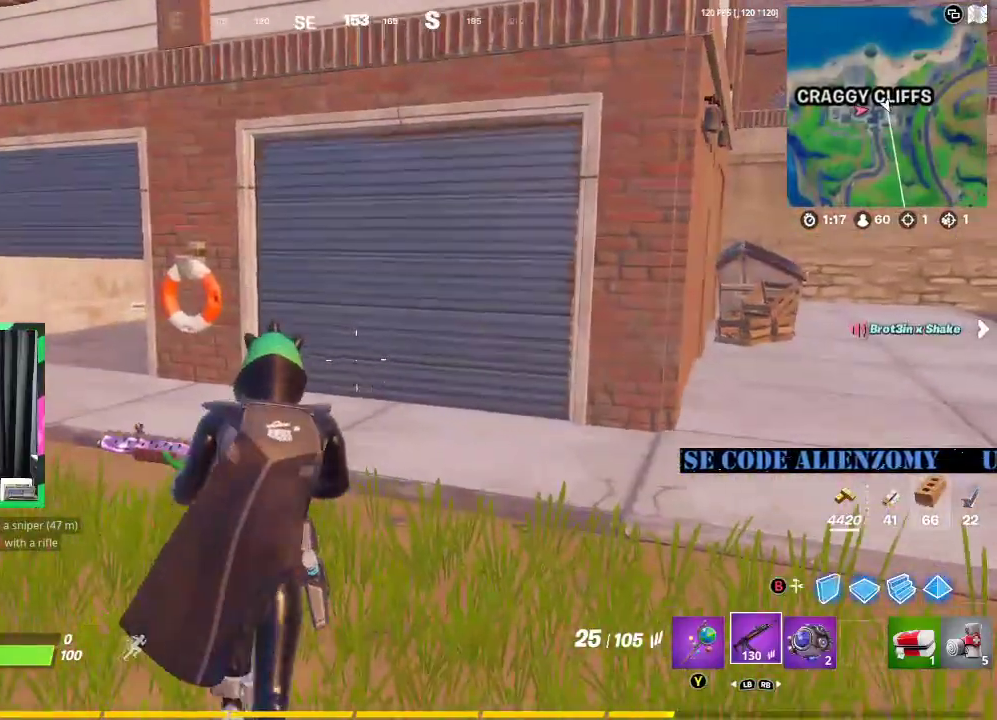
{"buttons": [], "left_stick": "up", "right_stick": "center", "events": []}
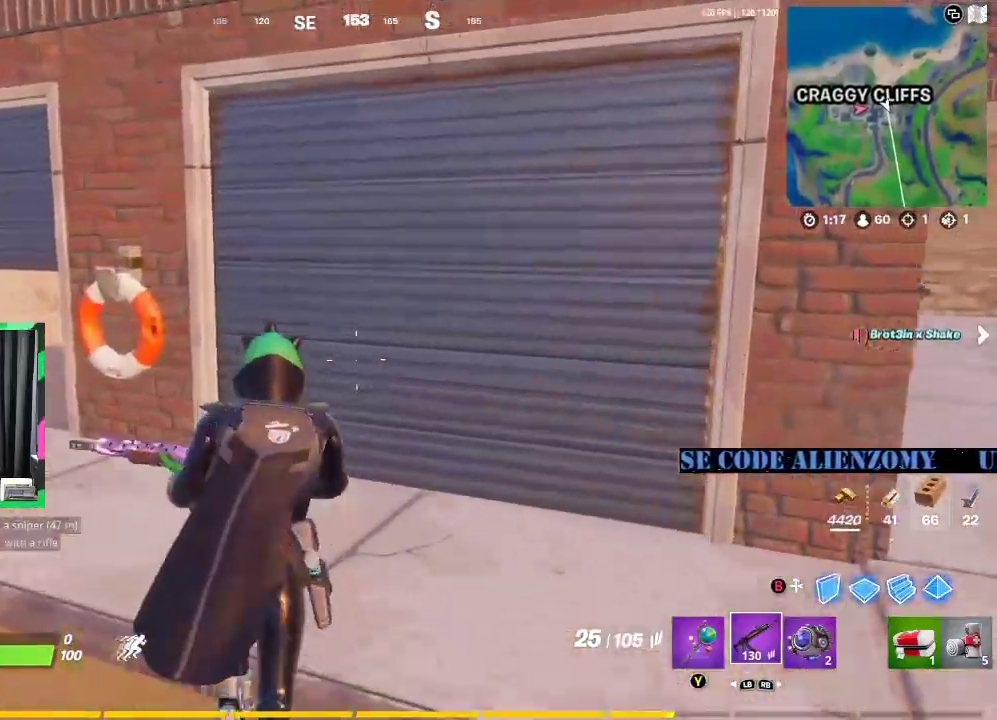
{"buttons": [], "left_stick": "up", "right_stick": "center", "events": [[42, "right_stick", "left"], [312, "right_stick", "center"]]}
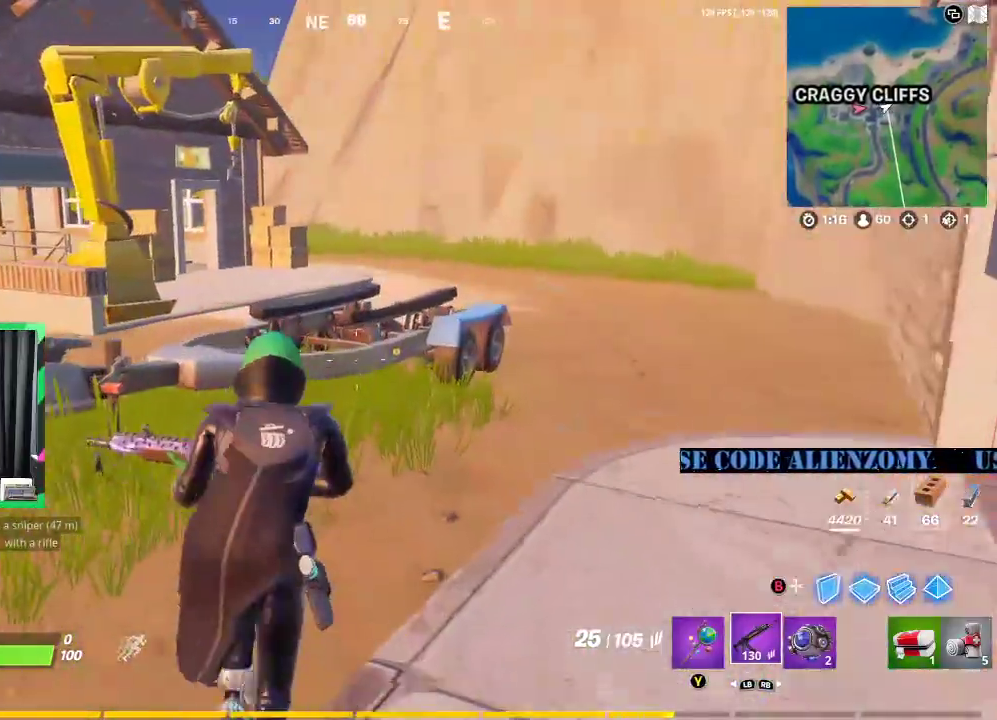
{"buttons": ["A"], "left_stick": "up", "right_stick": "center", "events": [[354, "right_stick", "left"], [458, "A", "down"], [500, "right_stick", "center"]]}
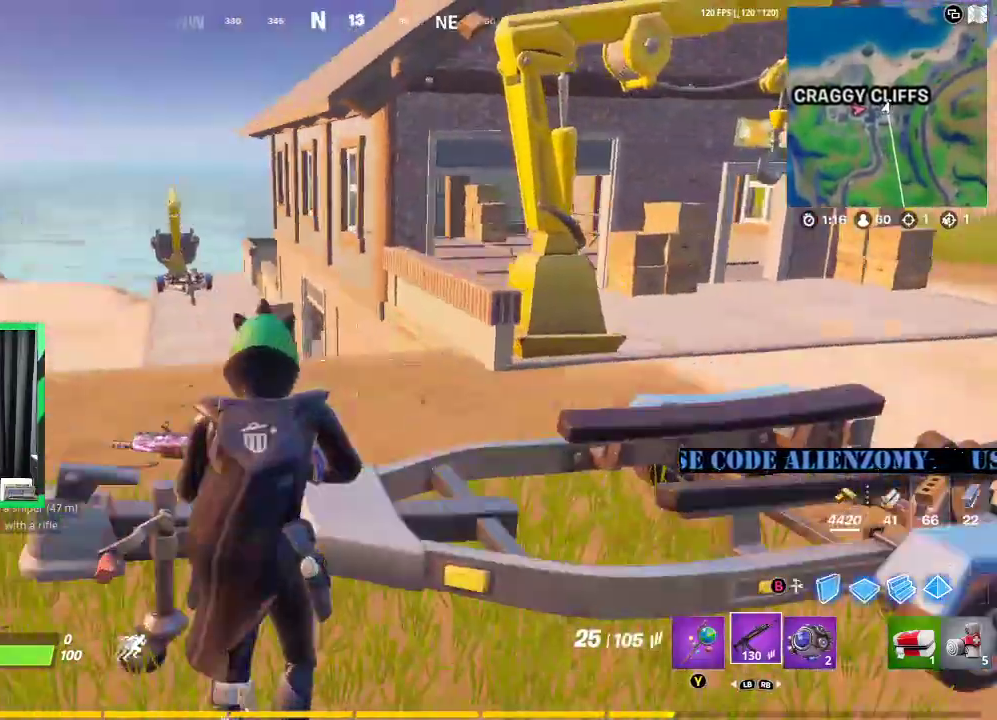
{"buttons": [], "left_stick": "up", "right_stick": "center", "events": [[62, "A", "up"]]}
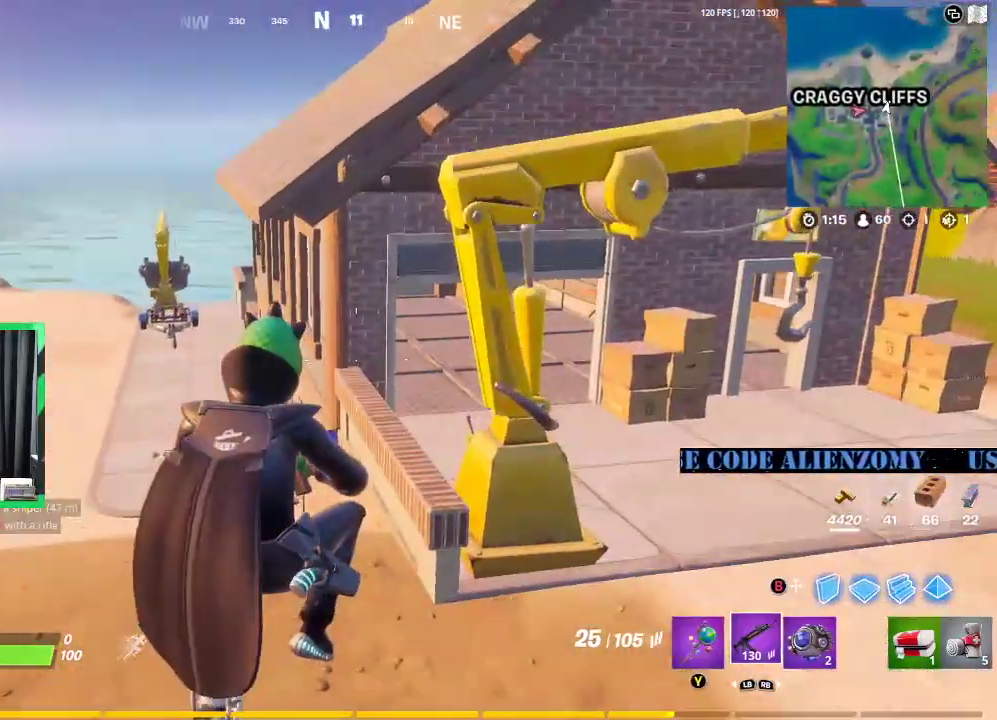
{"buttons": [], "left_stick": "up-right", "right_stick": "center", "events": [[250, "left_stick", "up-right"], [312, "right_stick", "right"], [438, "right_stick", "center"]]}
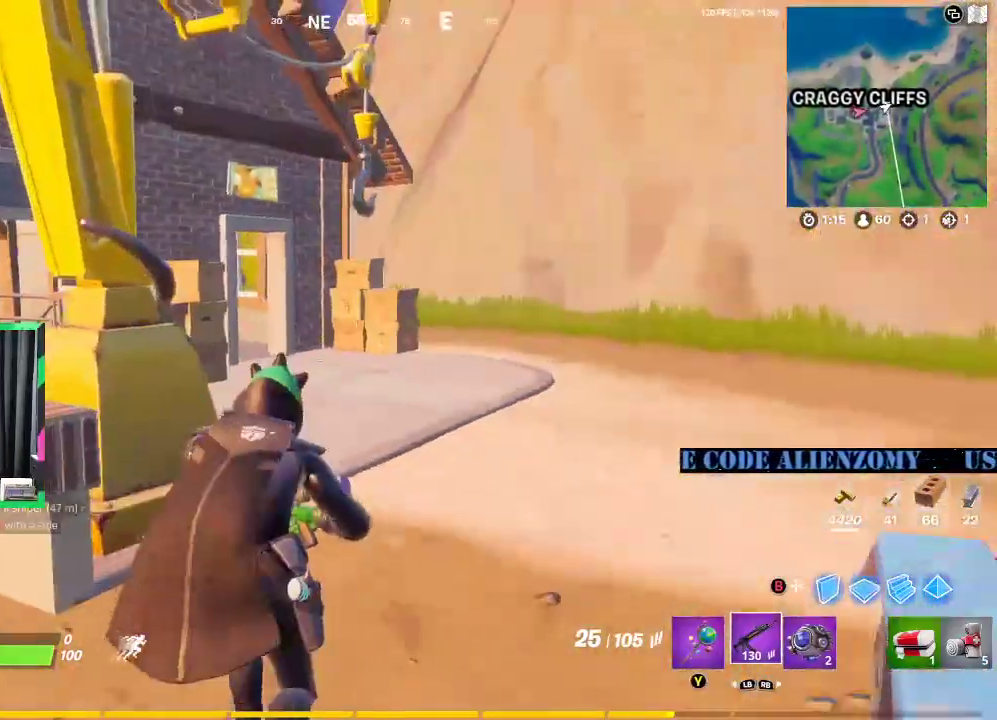
{"buttons": [], "left_stick": "up", "right_stick": "left", "events": [[62, "left_stick", "up"], [375, "right_stick", "left"]]}
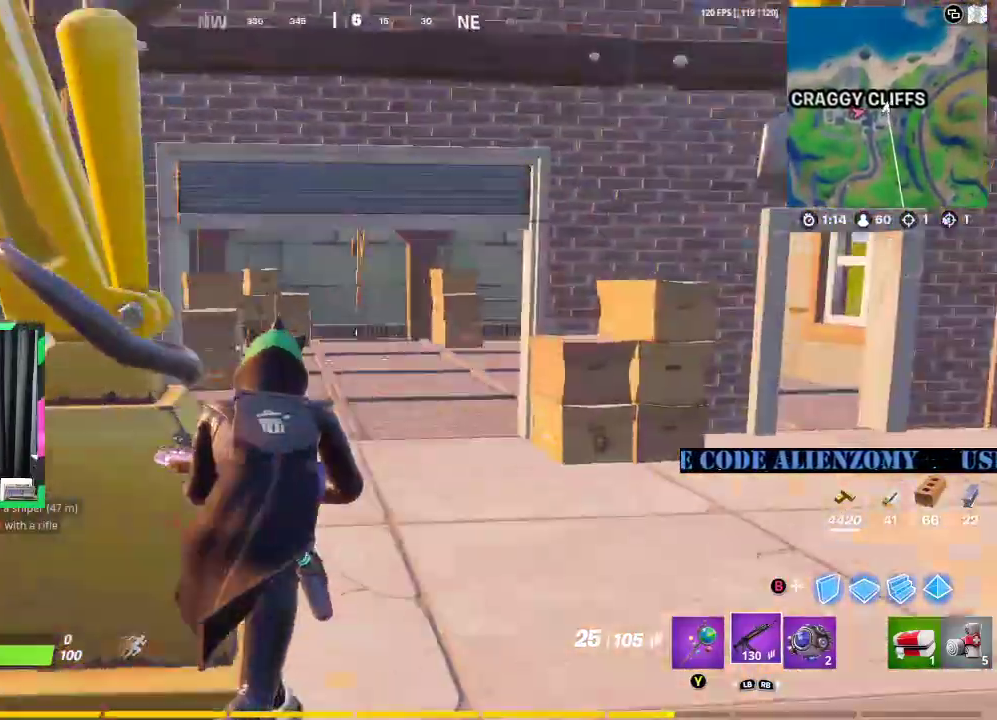
{"buttons": [], "left_stick": "up", "right_stick": "center", "events": [[42, "right_stick", "center"]]}
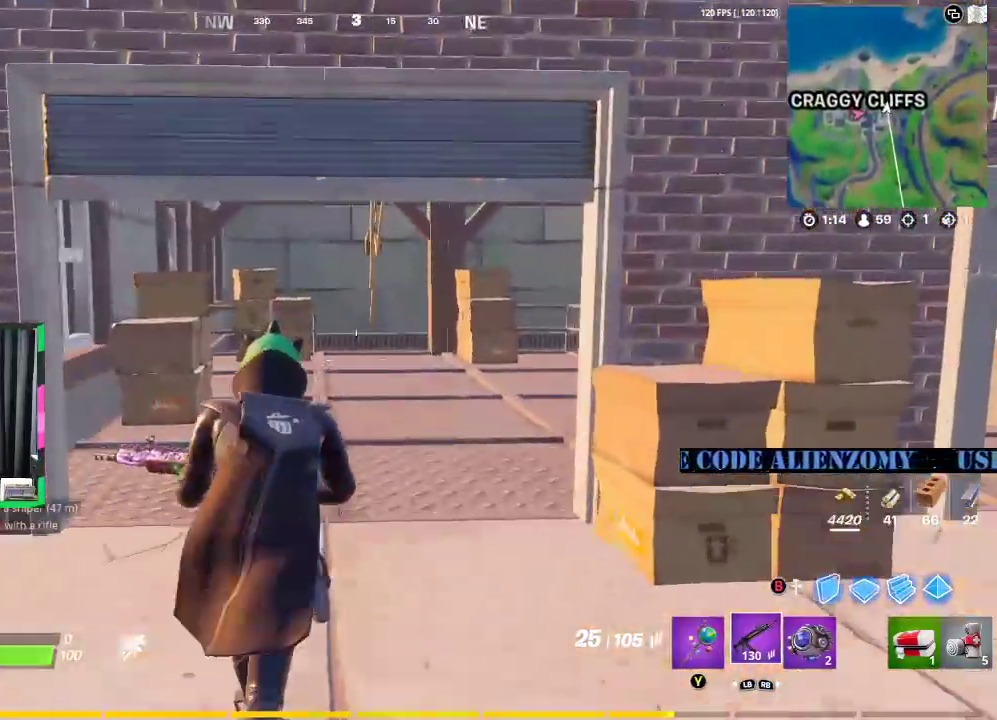
{"buttons": [], "left_stick": "up", "right_stick": "center", "events": [[417, "right_stick", "up-right"], [500, "right_stick", "center"]]}
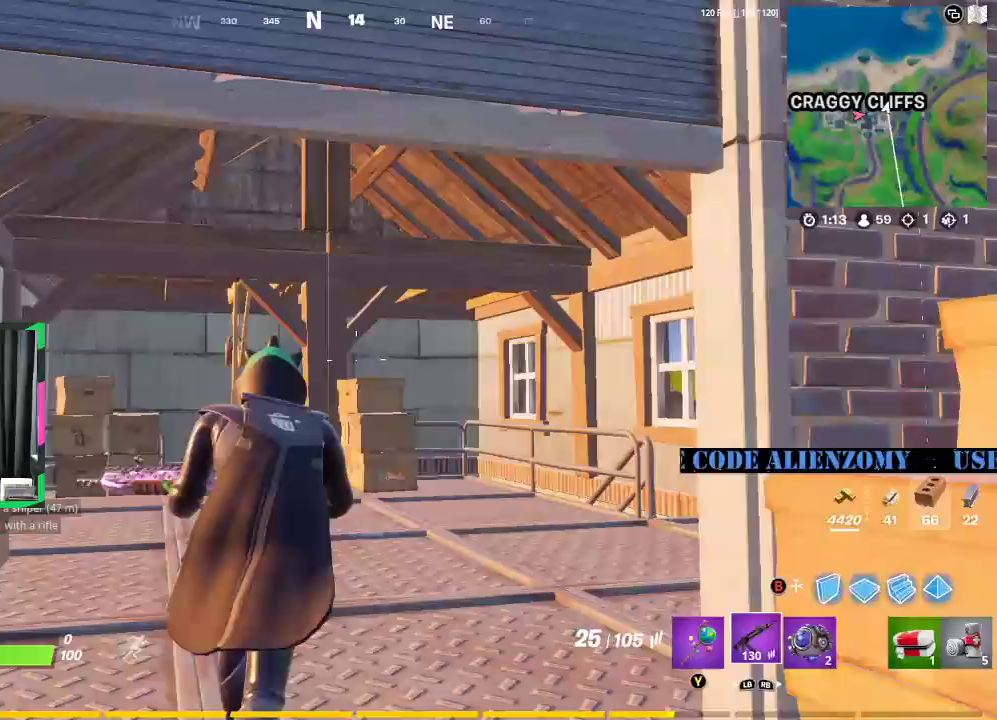
{"buttons": [], "left_stick": "up", "right_stick": "center", "events": []}
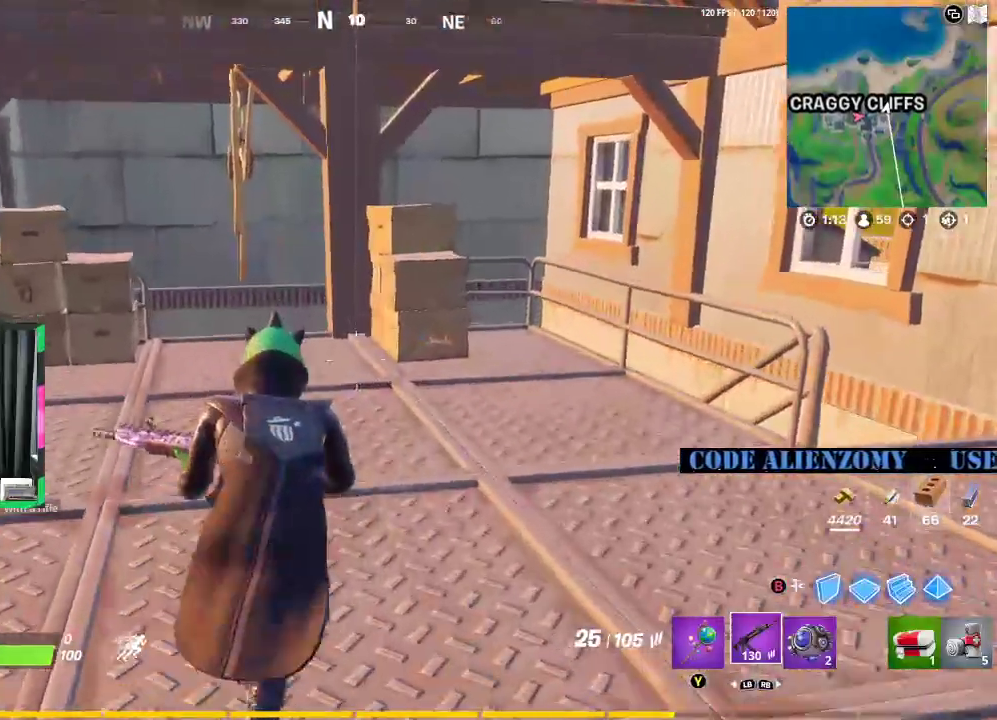
{"buttons": [], "left_stick": "up", "right_stick": "center", "events": [[375, "A", "down"], [500, "A", "up"]]}
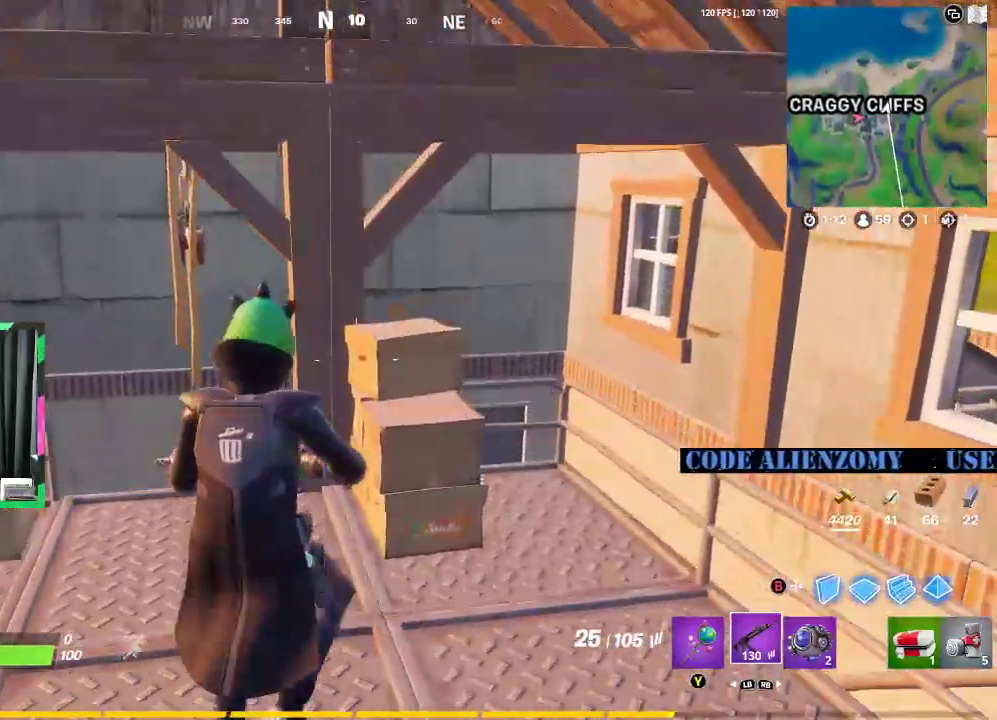
{"buttons": [], "left_stick": "up-left", "right_stick": "left", "events": [[146, "left_stick", "up-left"], [354, "right_stick", "left"]]}
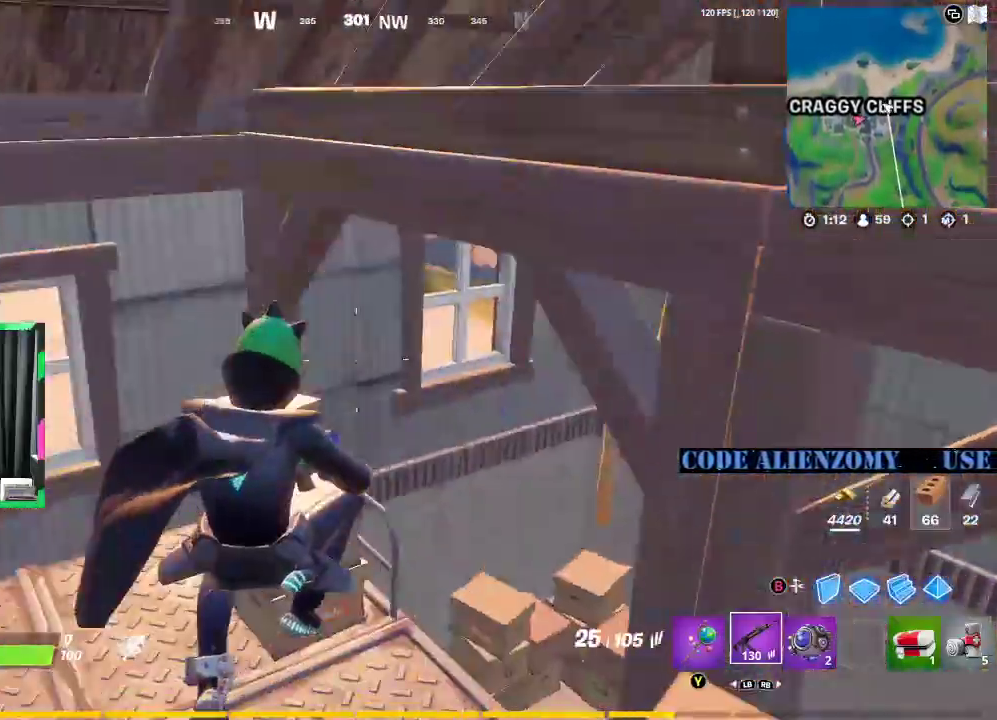
{"buttons": [], "left_stick": "up-right", "right_stick": "center", "events": [[62, "right_stick", "center"], [271, "left_stick", "up"], [417, "left_stick", "up-right"]]}
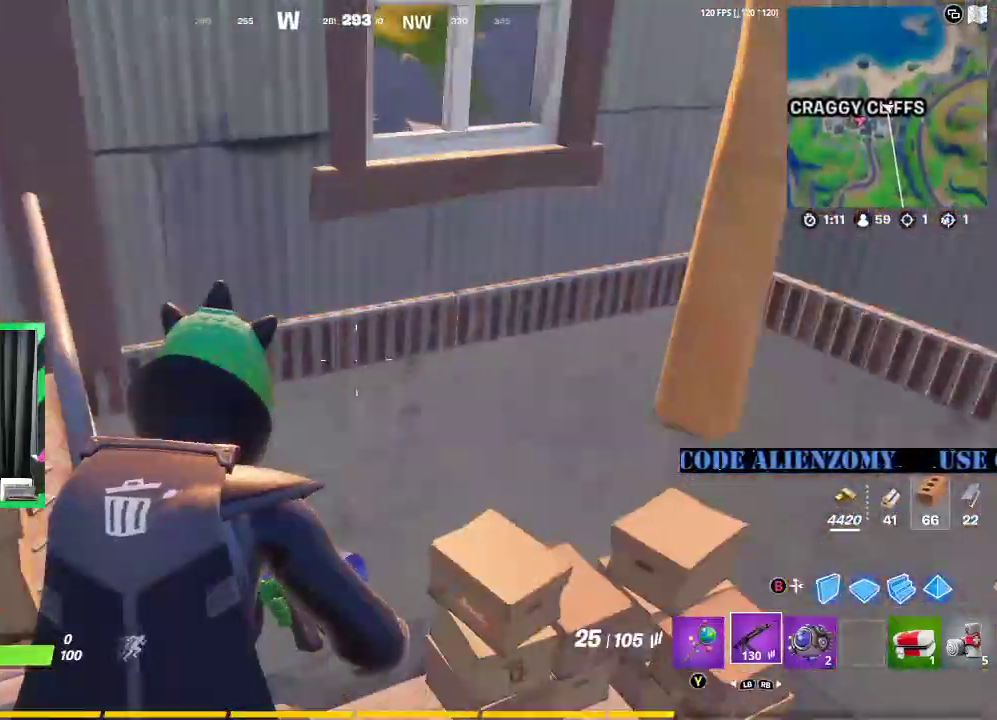
{"buttons": [], "left_stick": "up", "right_stick": "center", "events": [[125, "right_stick", "left"], [208, "left_stick", "up"], [500, "right_stick", "center"]]}
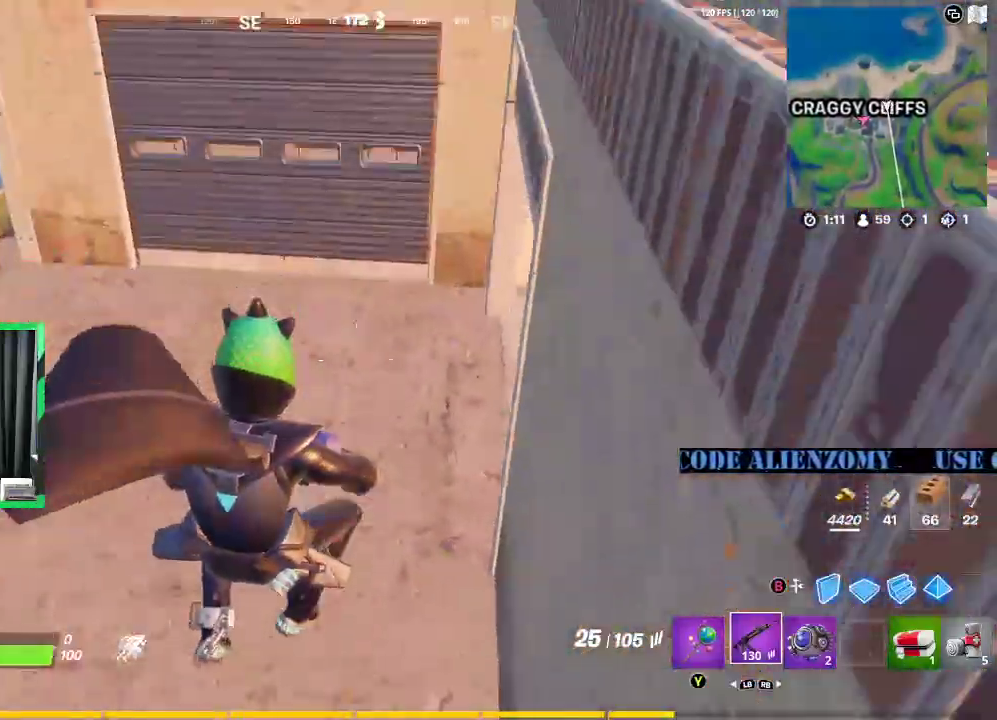
{"buttons": [], "left_stick": "up", "right_stick": "center", "events": [[188, "right_stick", "up"], [312, "L3", "down"], [312, "right_stick", "center"], [438, "L3", "up"]]}
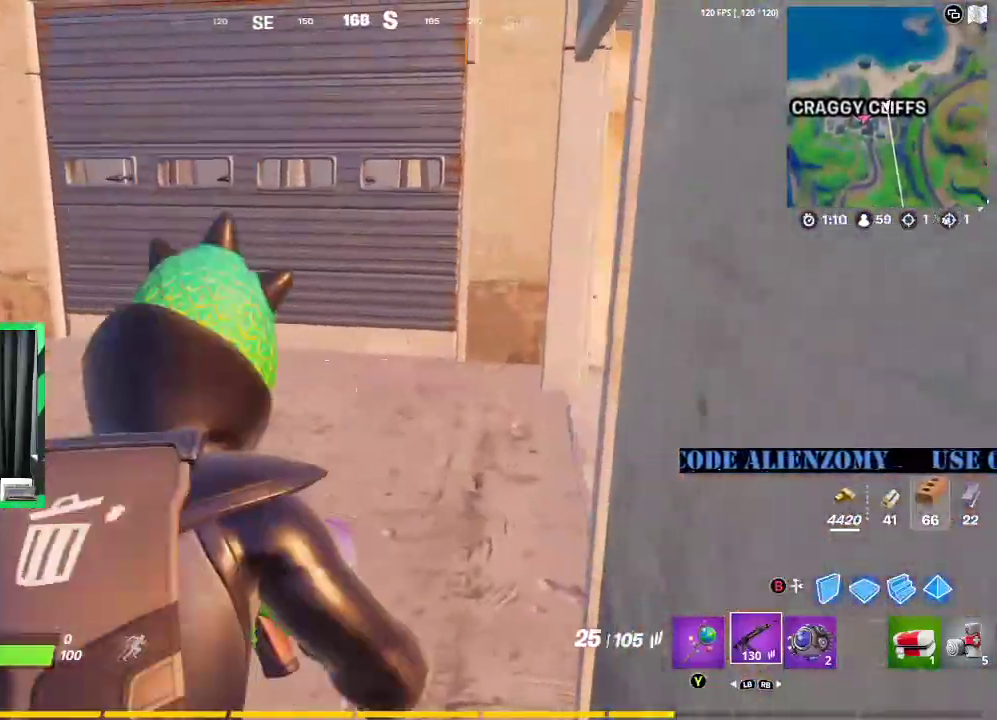
{"buttons": [], "left_stick": "up", "right_stick": "right", "events": [[229, "right_stick", "right"]]}